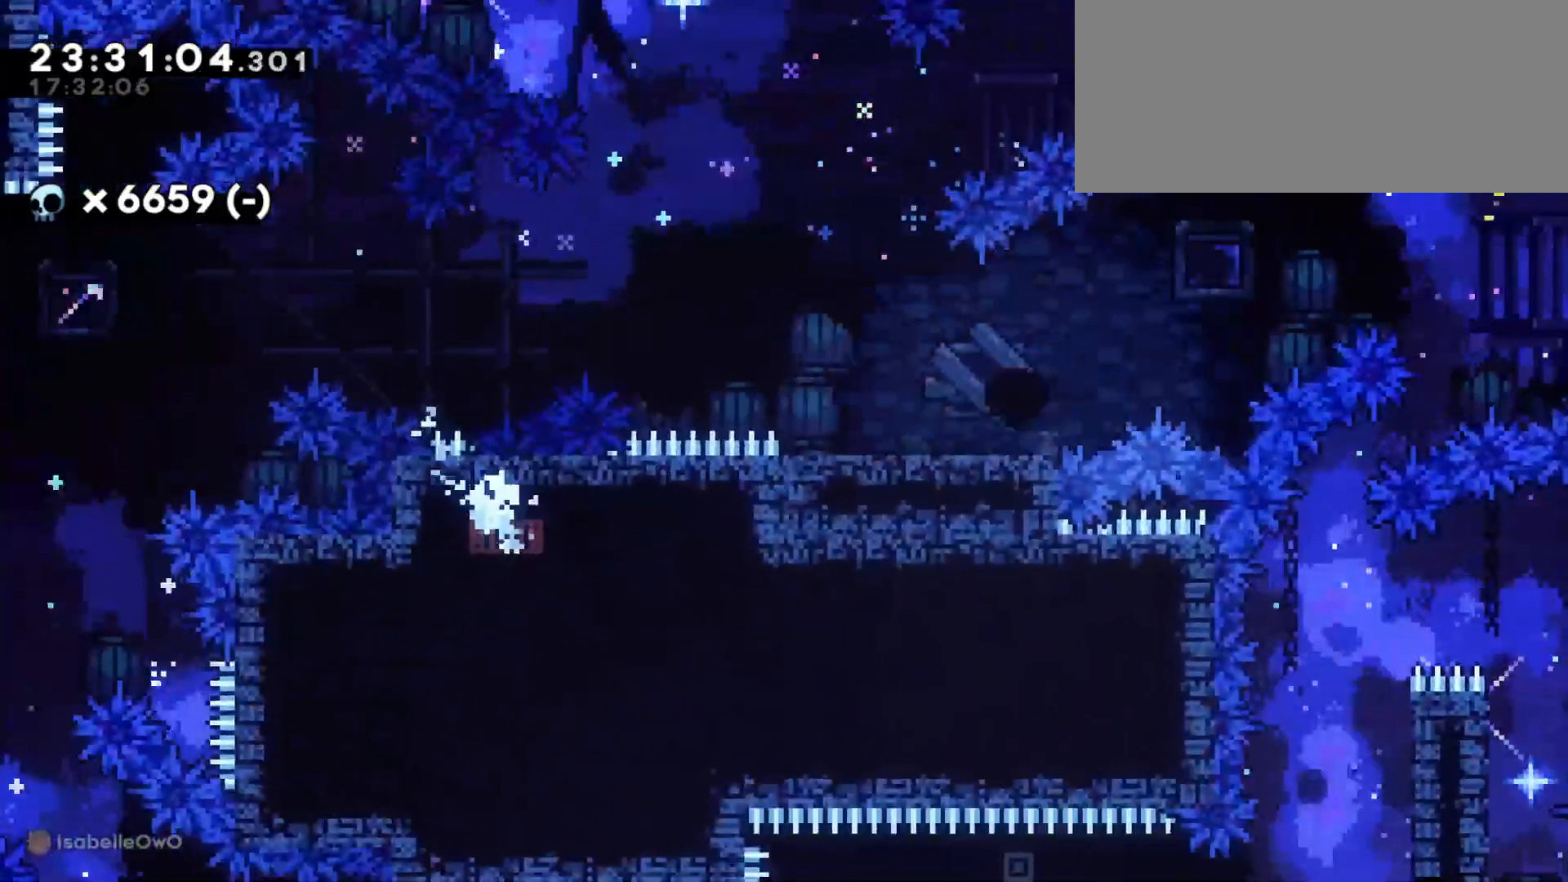
Gameplay with keyboard; each line is a JSON object with the keys held at the frame after it. "events" lists presses ("down") and releases ("up") of "a", "d", "dash", "demo", "grab", "jump", "jump2", "s" and "w" between this image and that frame as [ms after this image, input, new state], when the widget could be followed in between. No other keys are recorded. Mouse input is not recorded. Key names are as the overlay labels them; some are game actions (e.g. jump) rather than physical keys. Not read: grab2.
{"keys": [], "events": []}
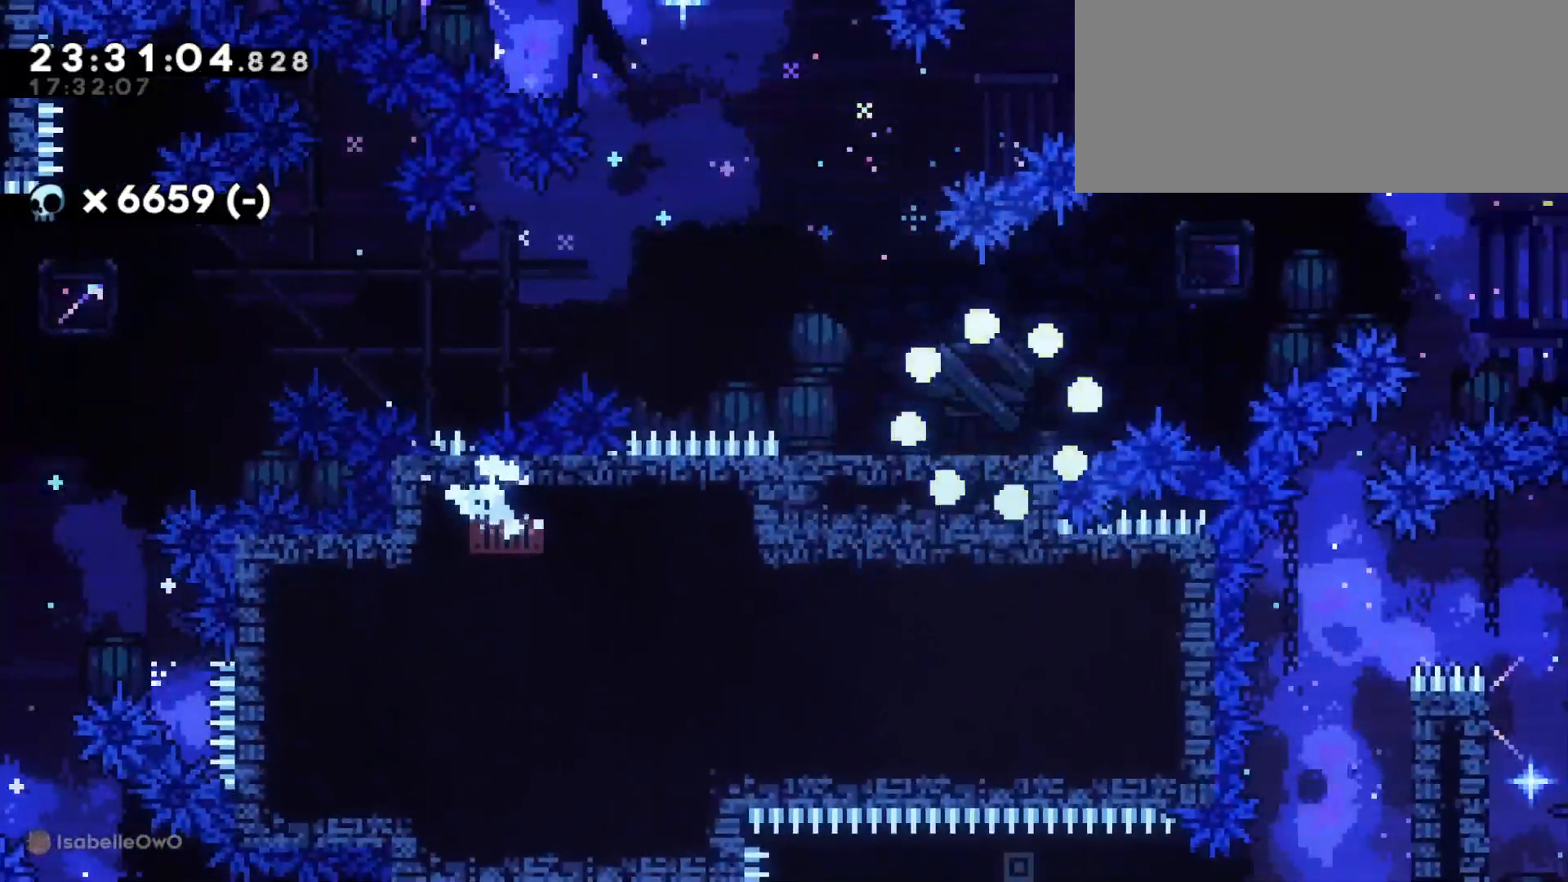
{"keys": [], "events": []}
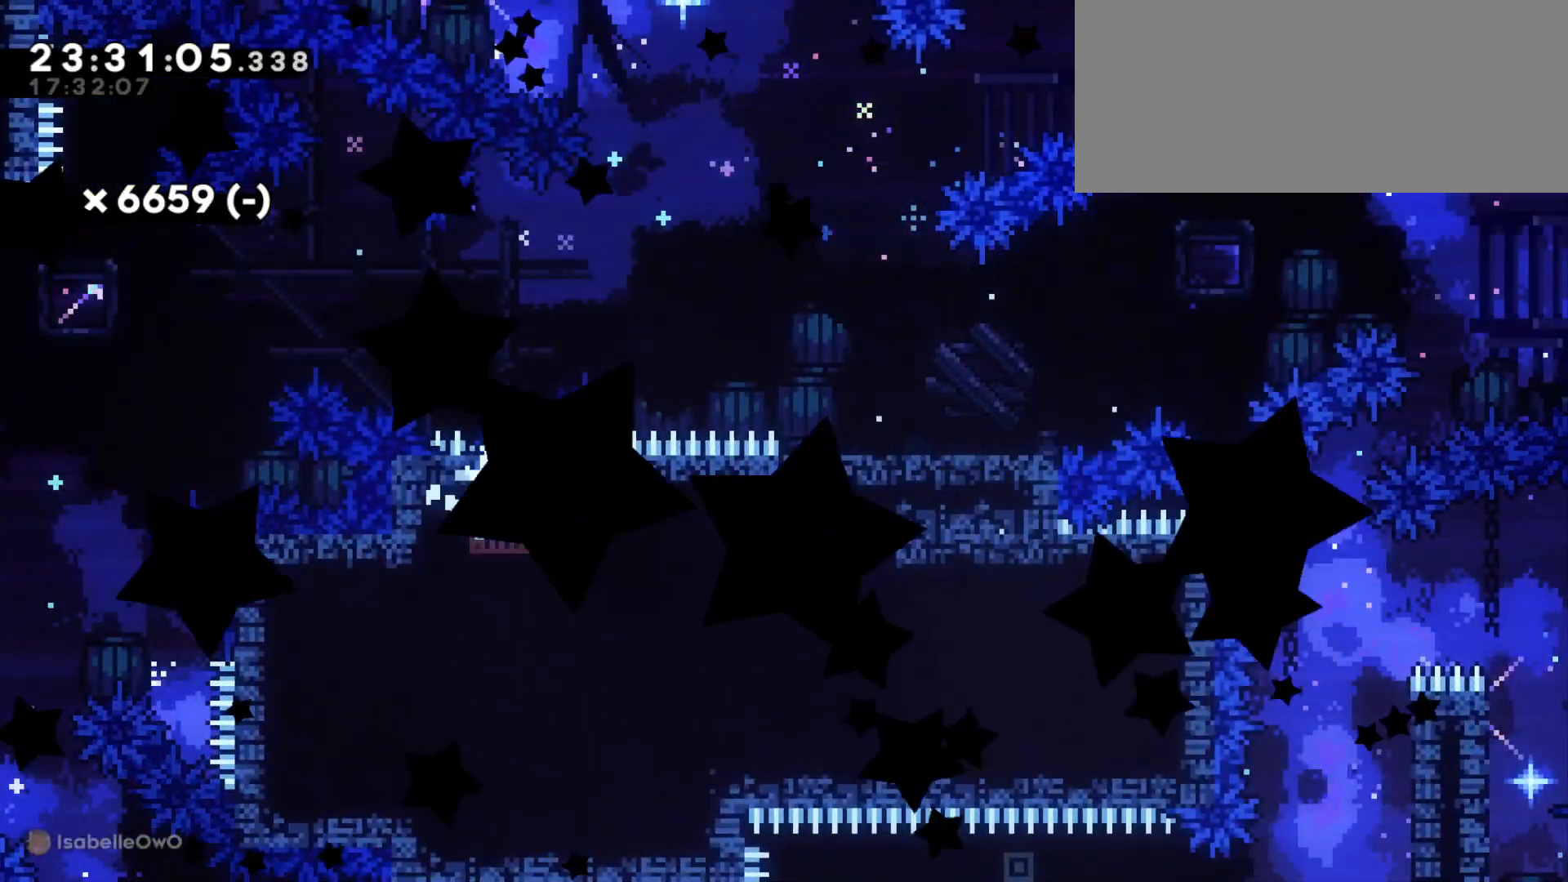
{"keys": ["d", "s"], "events": [[300, "s", "down"], [333, "d", "down"]]}
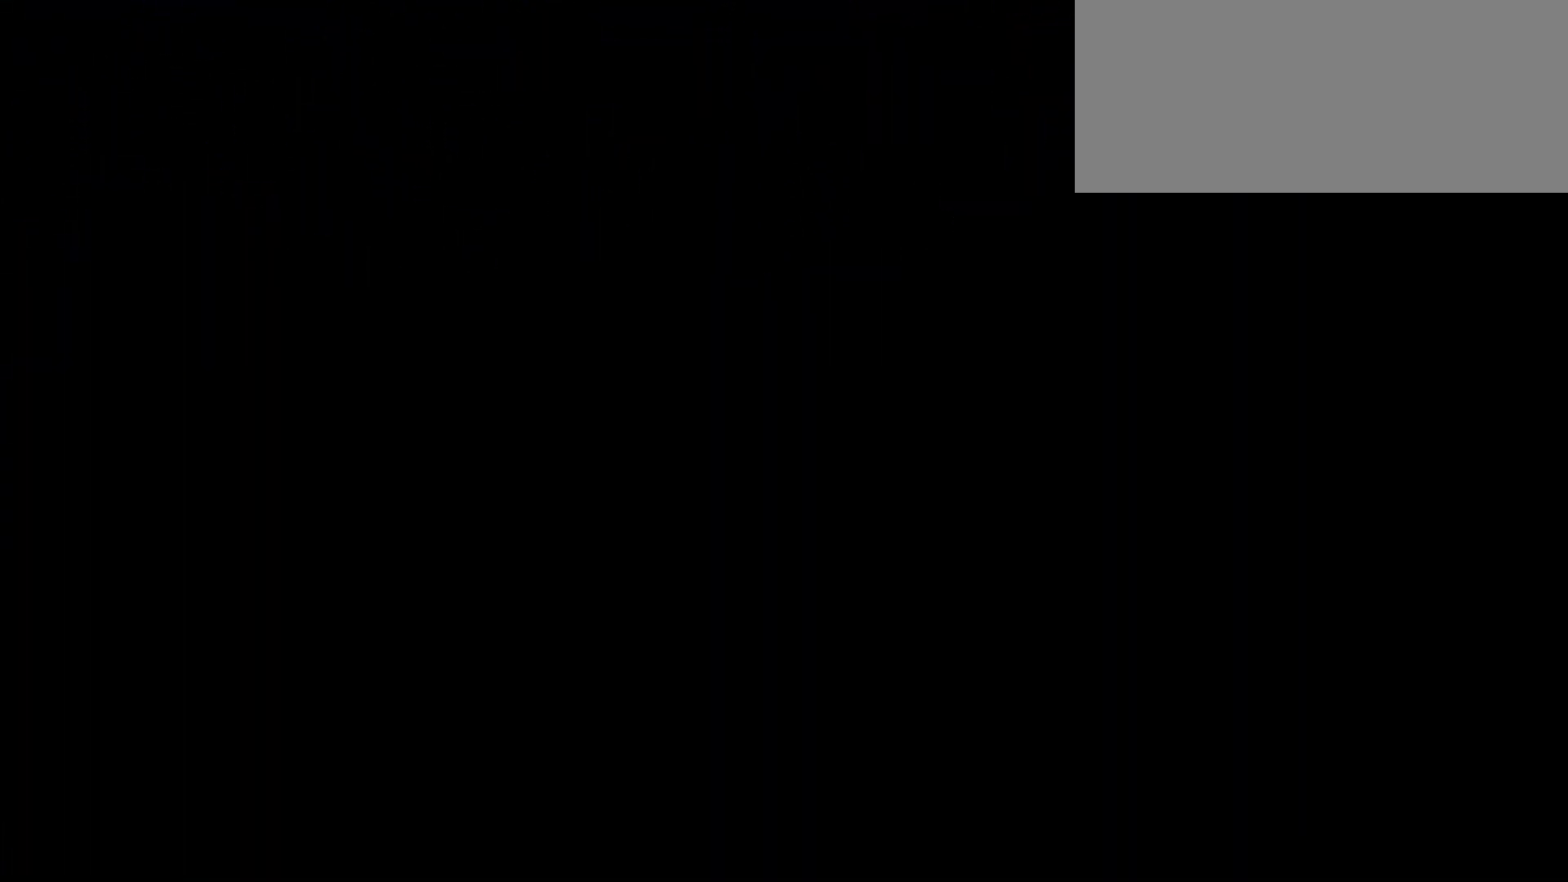
{"keys": ["d", "s"], "events": []}
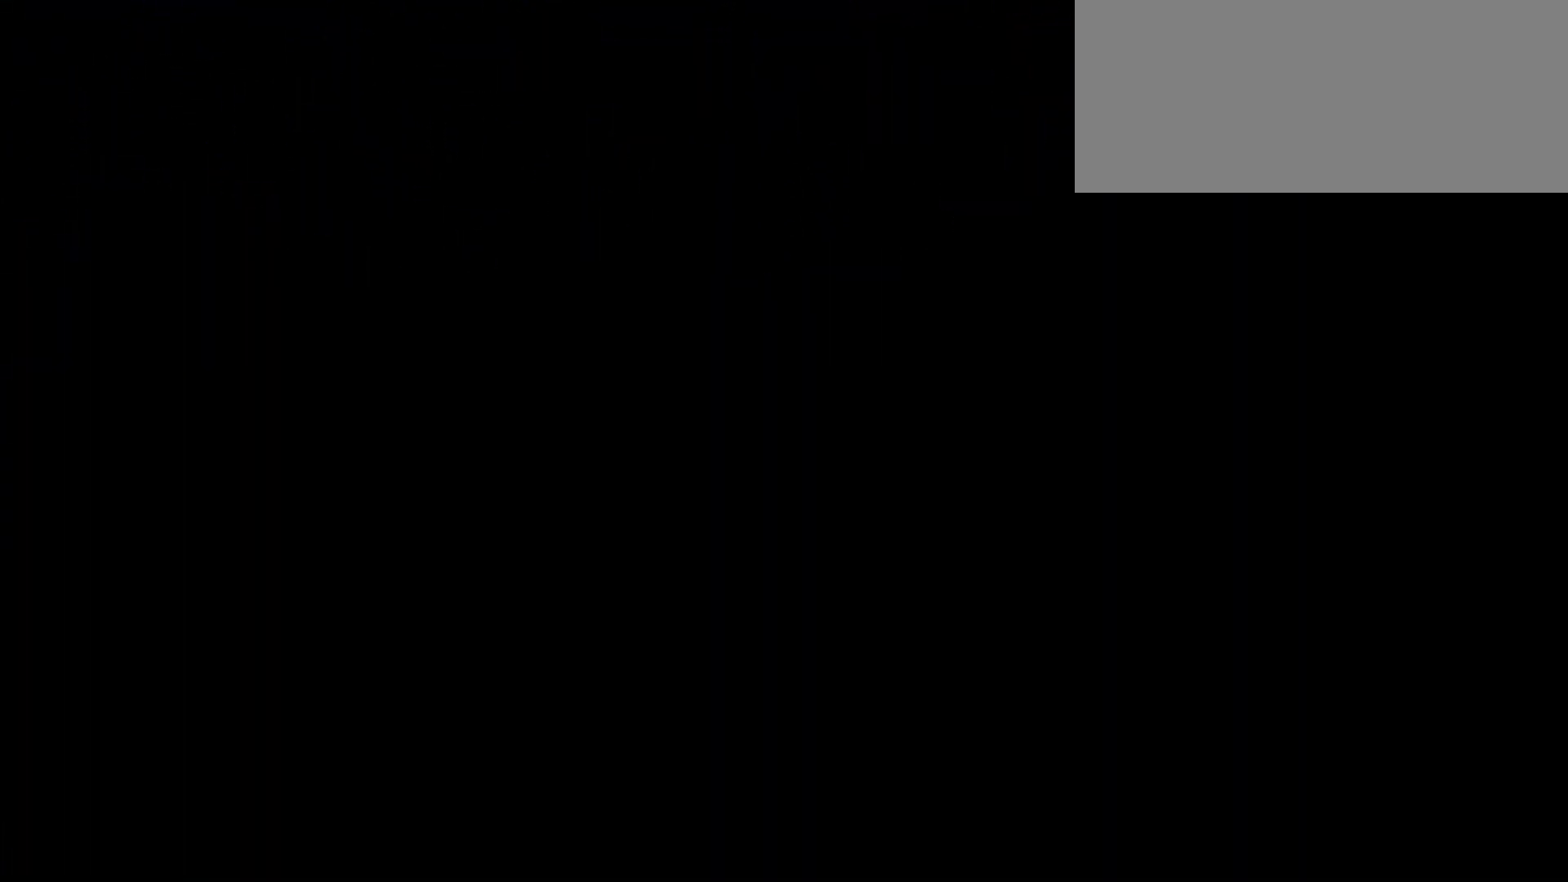
{"keys": ["d", "dash", "s"], "events": [[33, "dash", "down"], [133, "dash", "up"], [466, "dash", "down"]]}
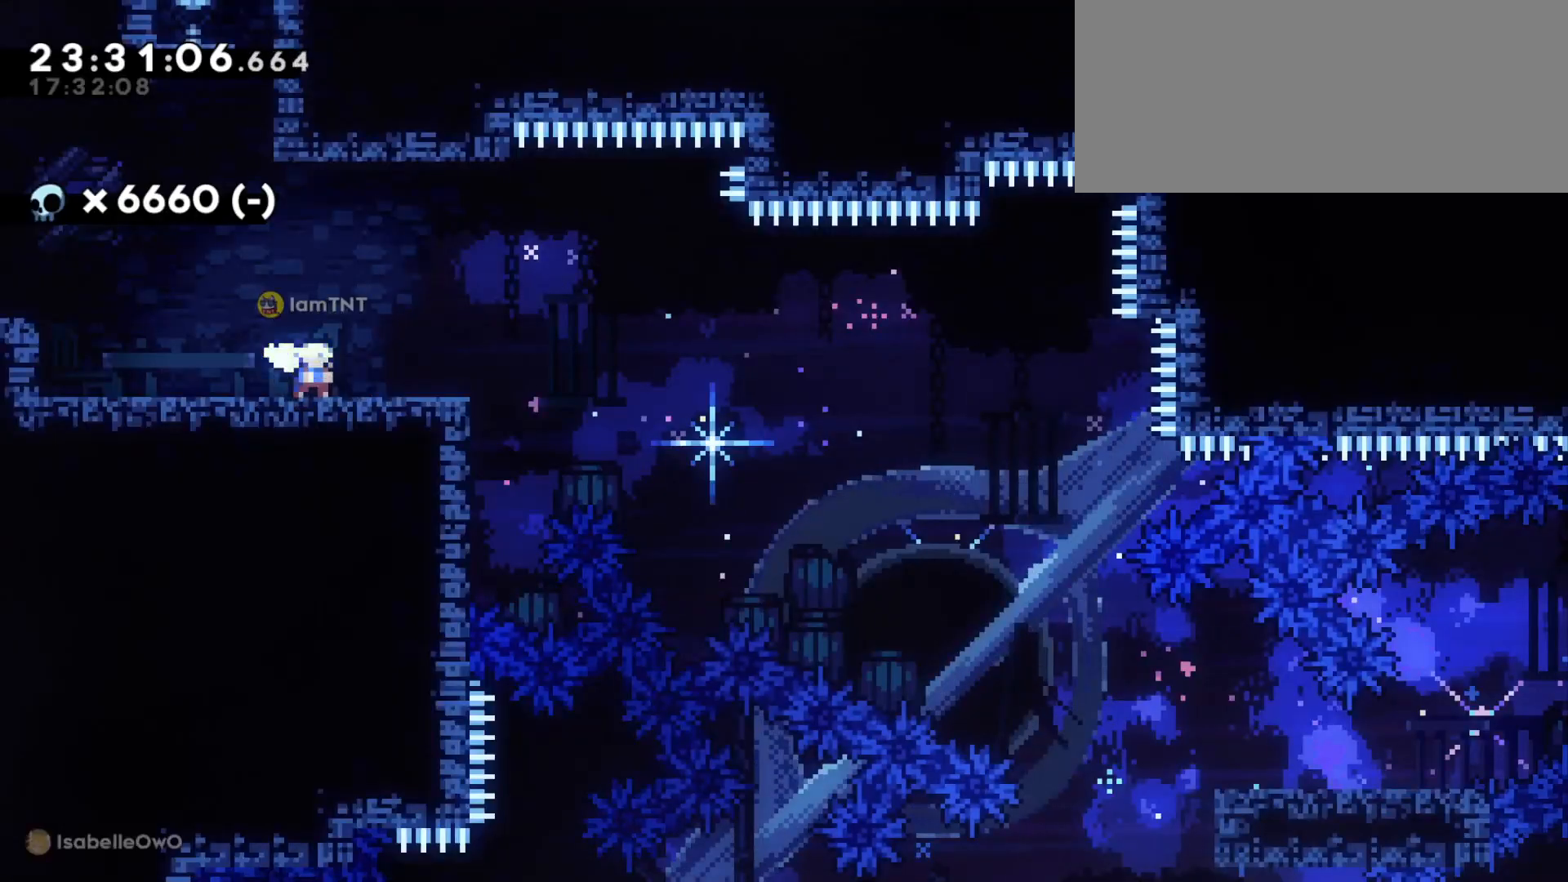
{"keys": ["d", "dash", "s"], "events": [[133, "dash", "up"], [166, "jump", "down"], [216, "dash", "down"], [283, "dash", "up"], [283, "jump", "up"], [300, "dash", "down"], [483, "dash", "up"], [500, "dash", "down"]]}
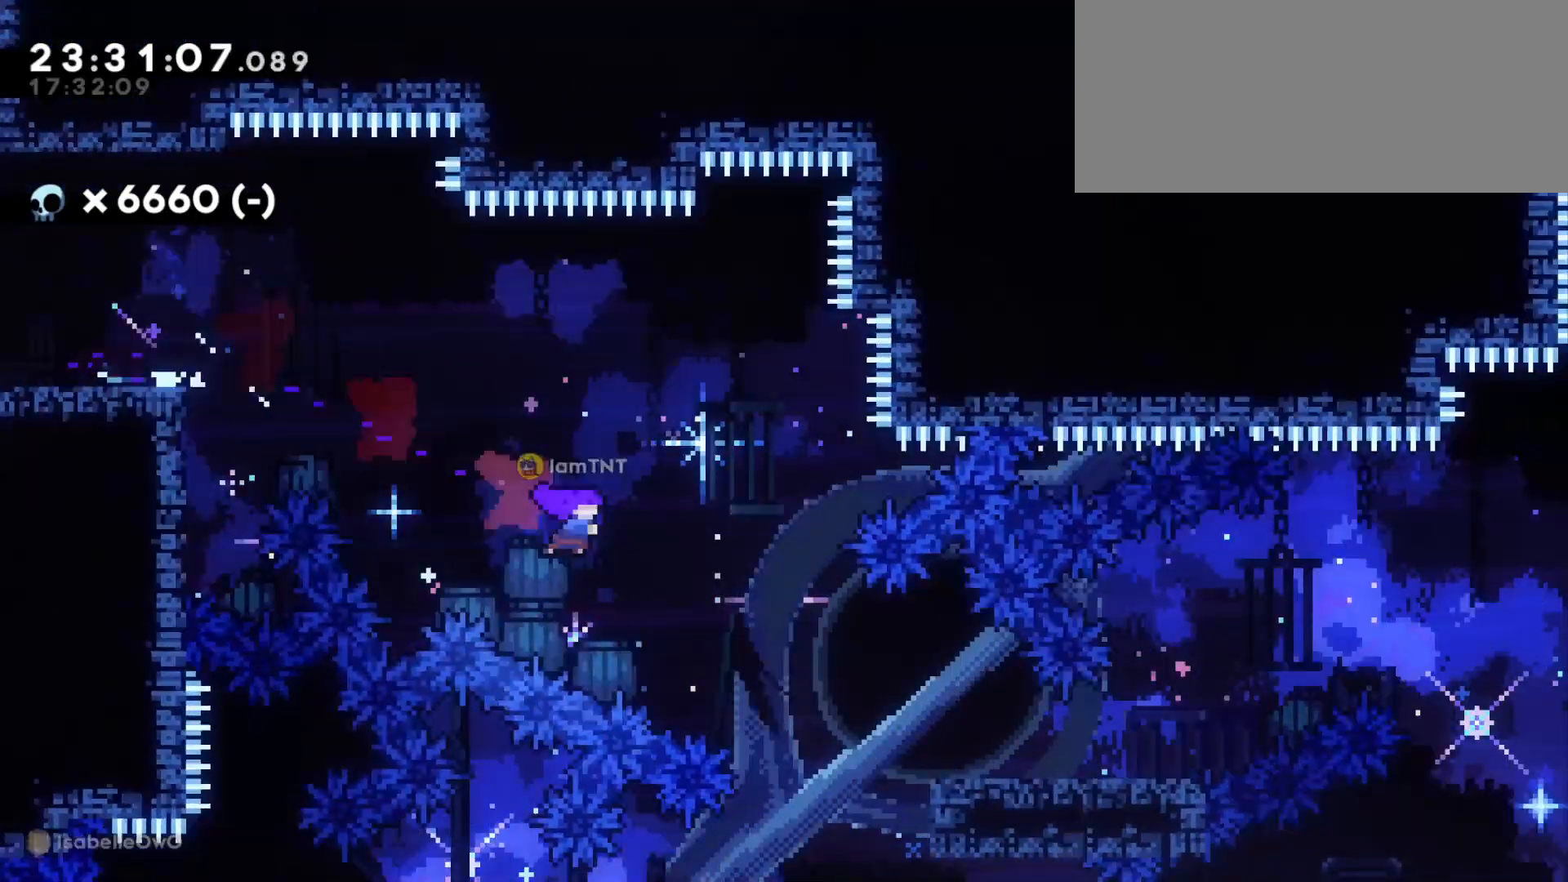
{"keys": ["d", "jump", "jump2"], "events": [[100, "dash", "up"], [350, "s", "up"], [400, "jump", "down"], [433, "jump2", "down"]]}
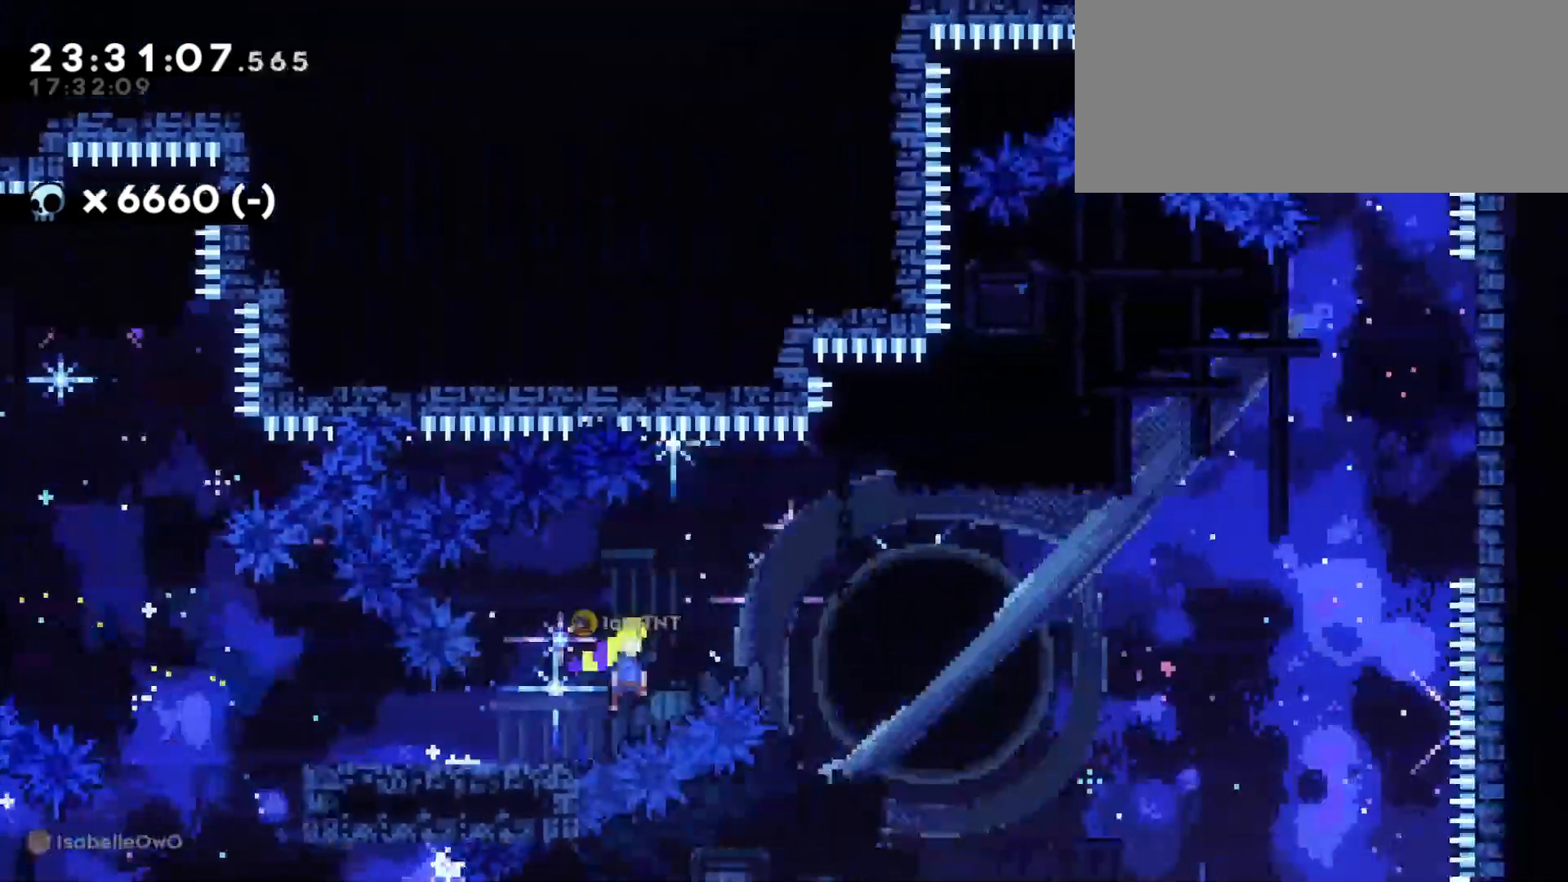
{"keys": ["d", "dash", "w"], "events": [[16, "jump2", "up"], [316, "jump", "up"], [333, "w", "down"], [450, "dash", "down"]]}
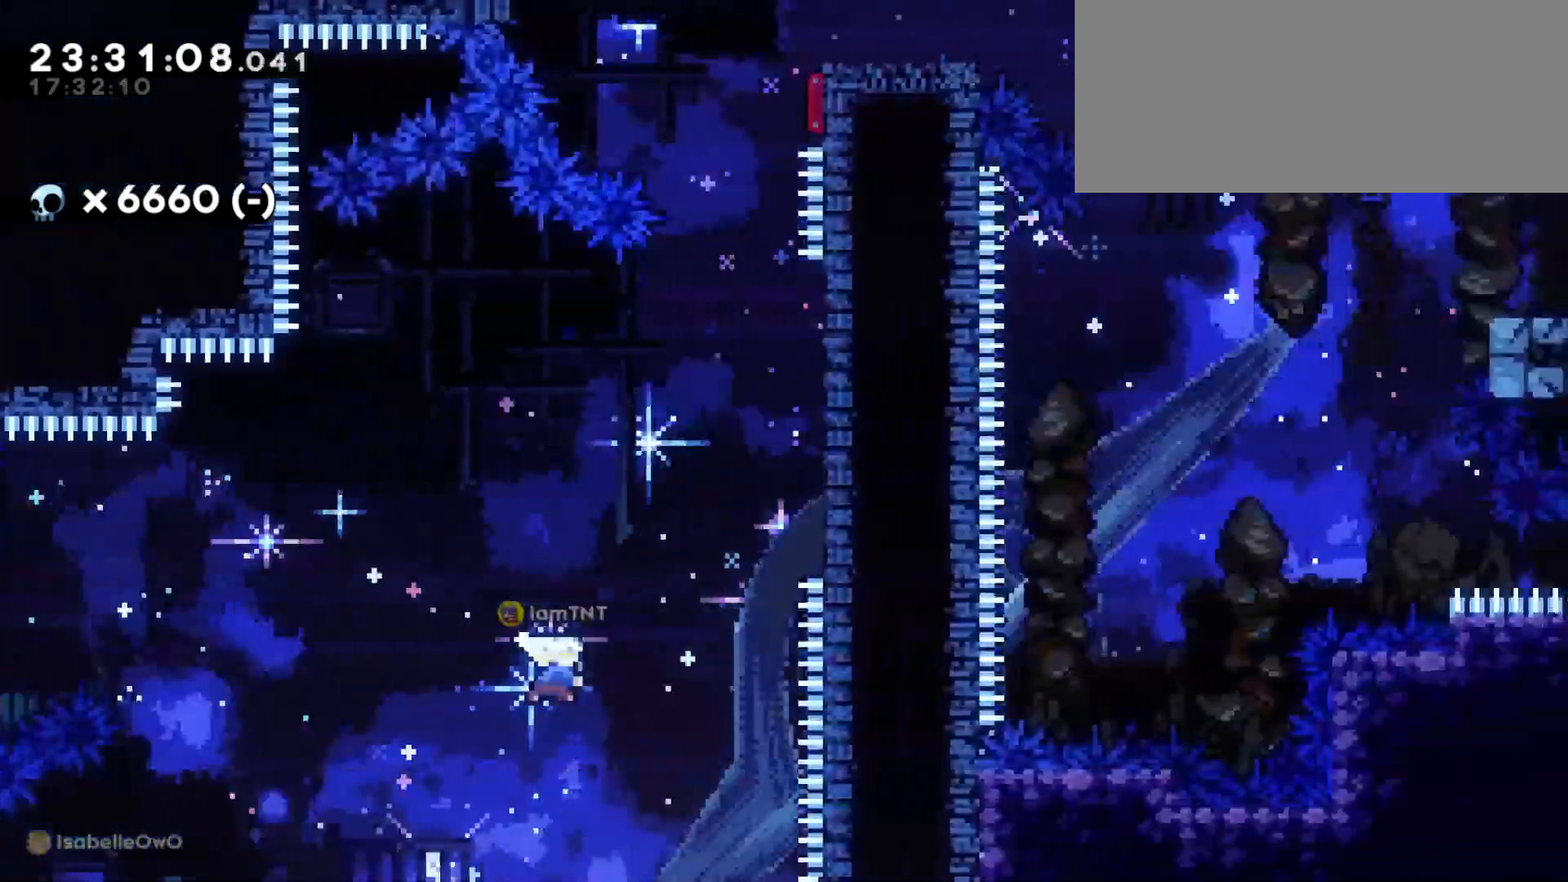
{"keys": ["dash", "w"], "events": [[83, "dash", "up"], [350, "dash", "down"], [383, "d", "up"]]}
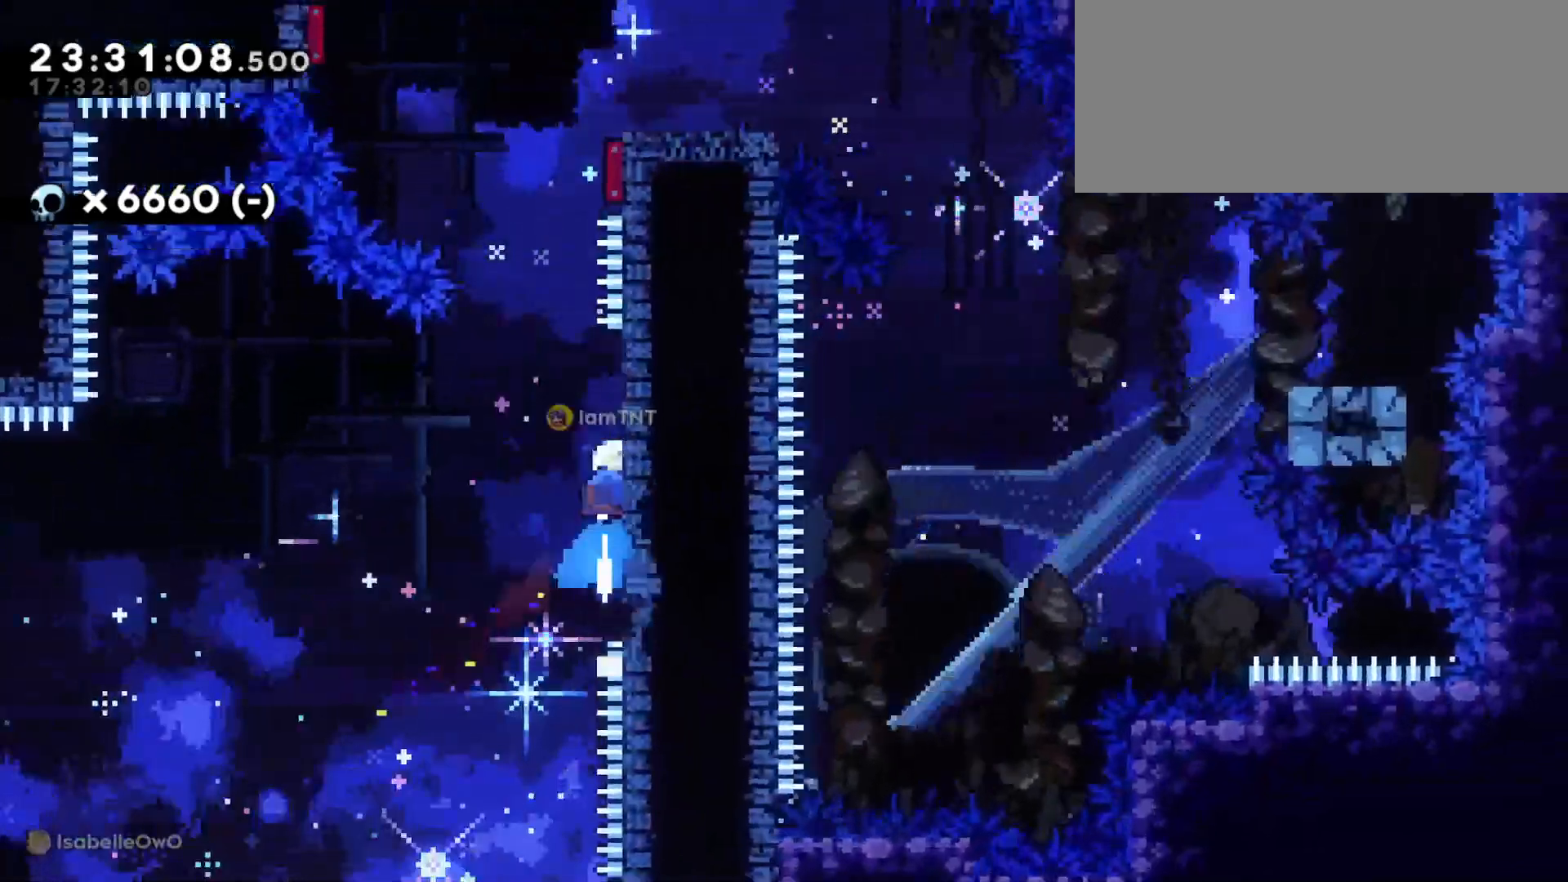
{"keys": ["d", "jump"], "events": [[16, "dash", "up"], [66, "w", "up"], [83, "jump", "down"], [100, "d", "down"]]}
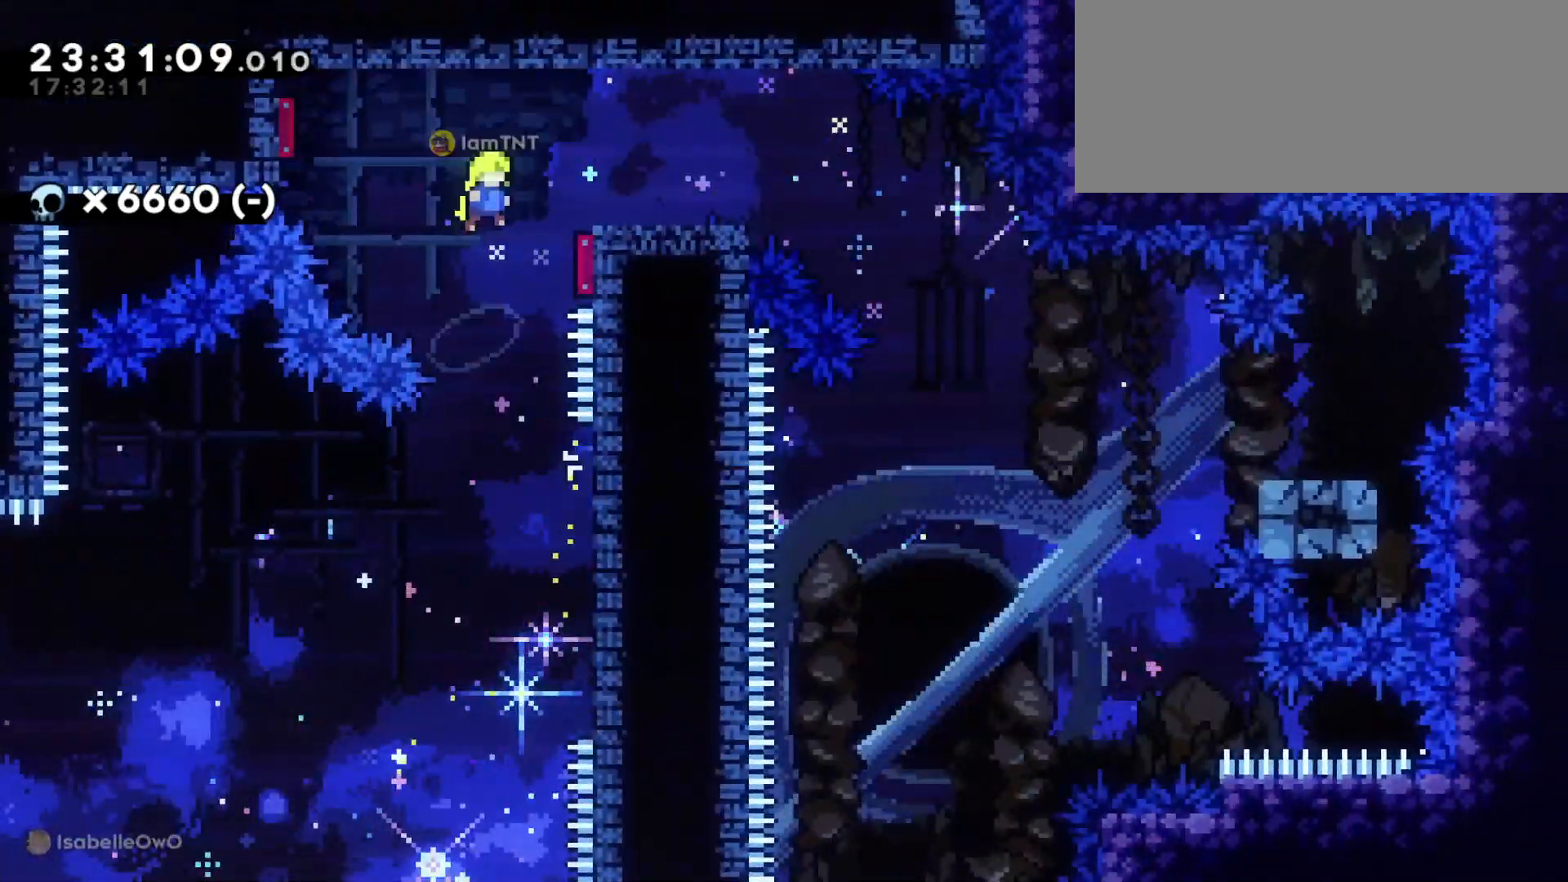
{"keys": ["d", "s"], "events": [[266, "jump", "up"], [483, "s", "down"]]}
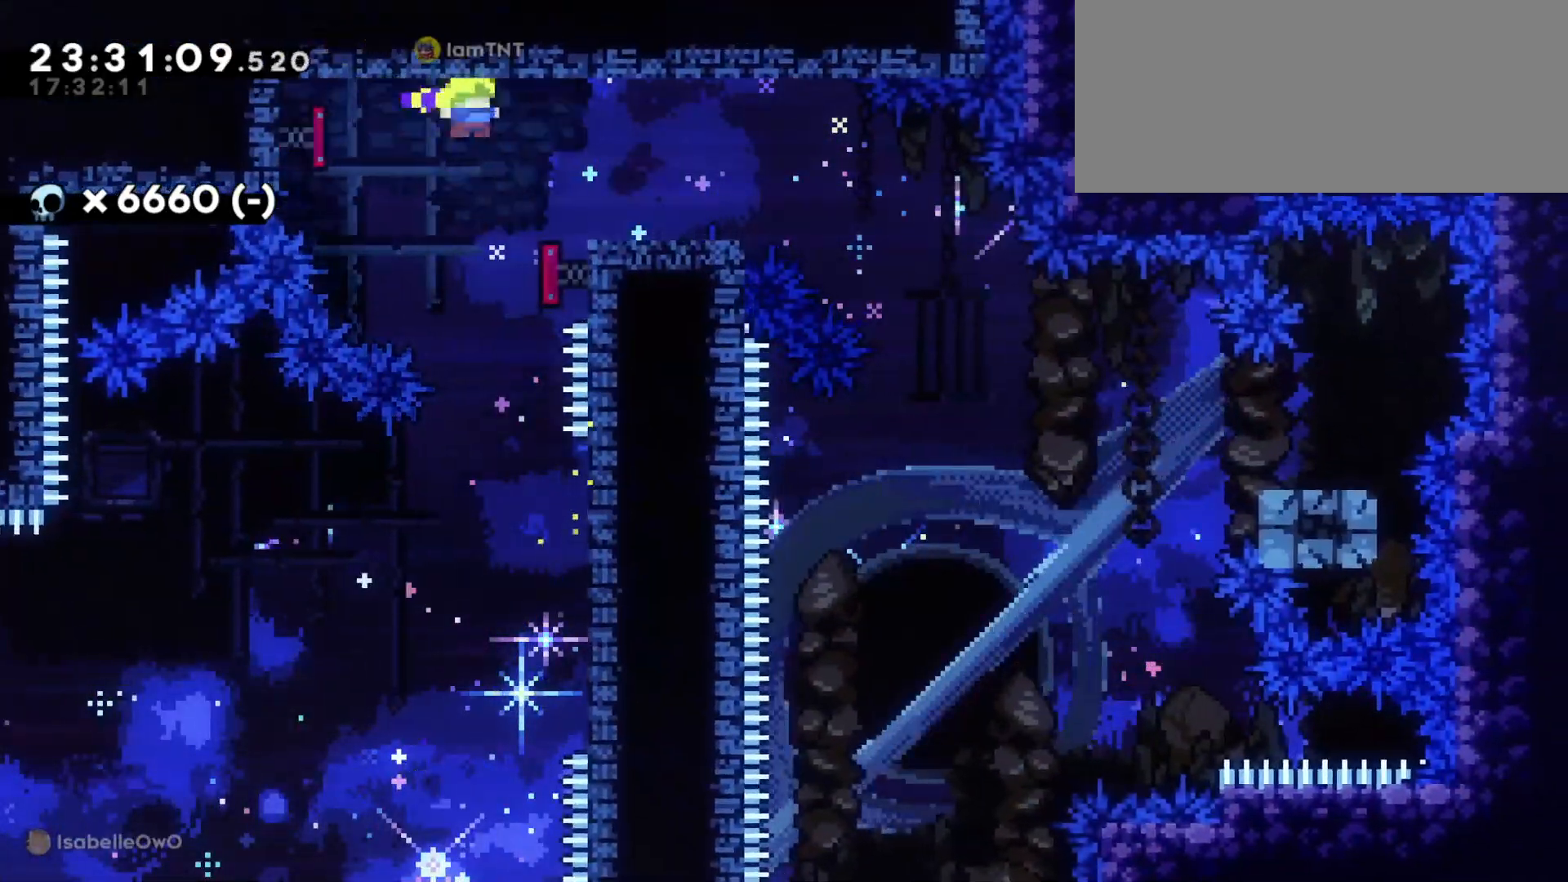
{"keys": ["d", "s"], "events": [[33, "dash", "down"], [183, "dash", "up"], [216, "jump", "down"], [283, "dash", "down"], [333, "jump", "up"], [416, "dash", "up"]]}
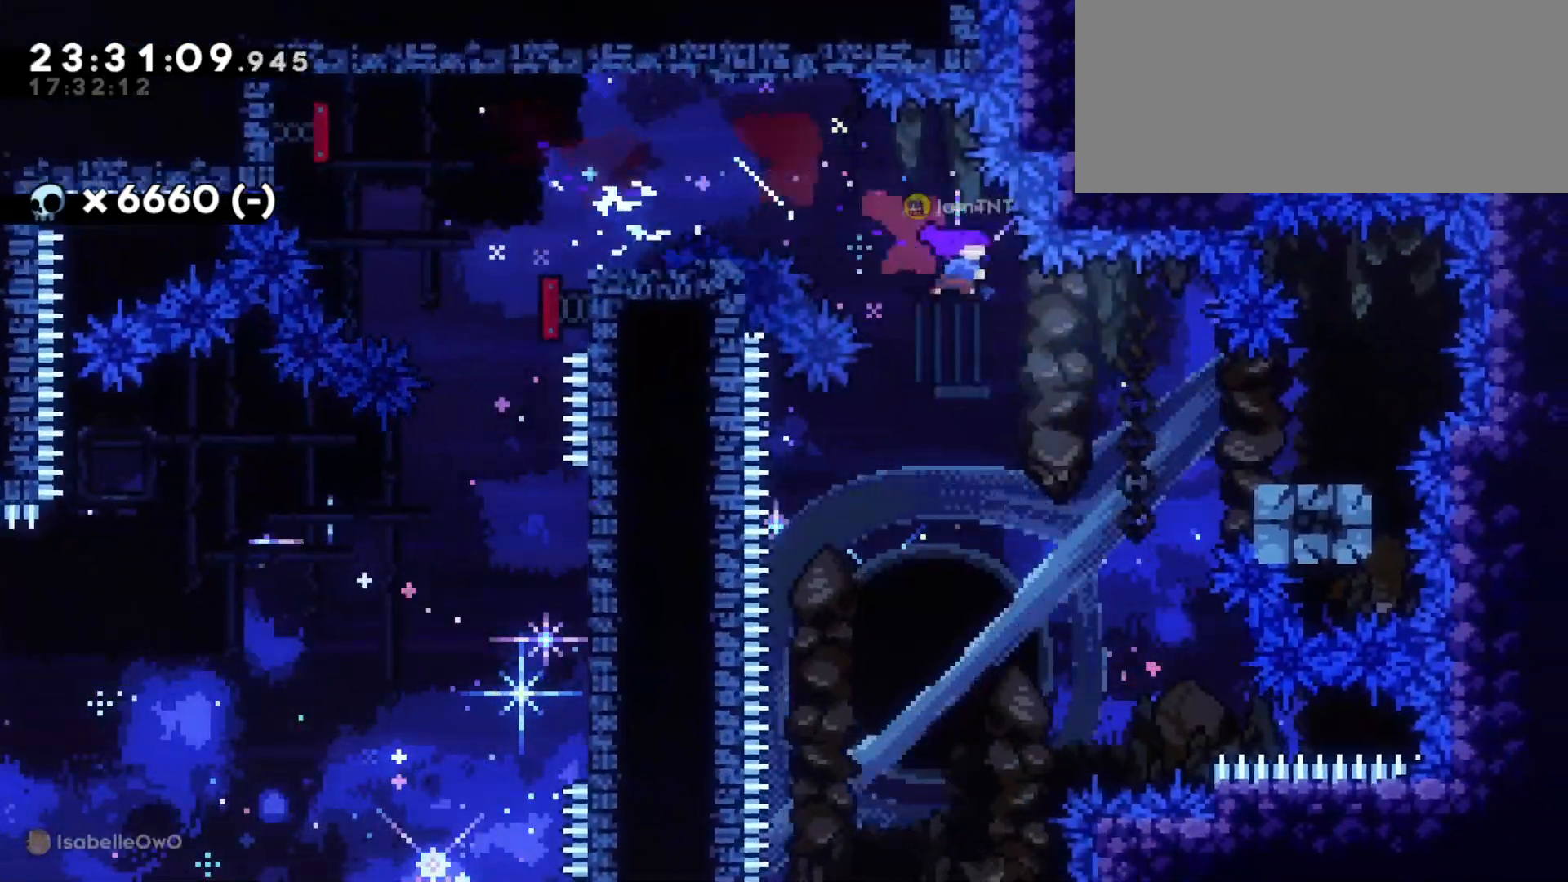
{"keys": ["a", "s"], "events": [[133, "dash", "down"], [266, "a", "down"], [283, "jump", "down"], [300, "d", "up"], [300, "dash", "up"], [366, "dash", "down"], [416, "jump", "up"], [450, "dash", "up"]]}